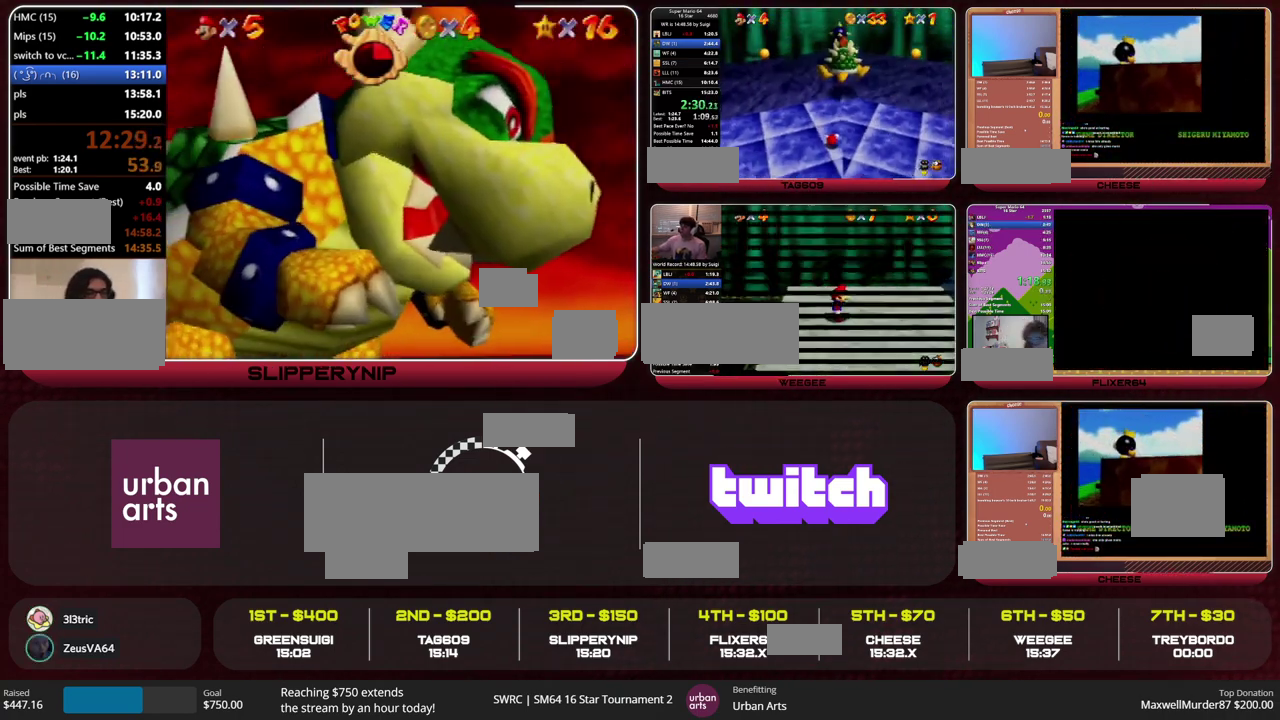
Gameplay with a controller (Nintendo layout); each line is a JSON object with the inputs held at the frame after it. "events" lists button and stick changes between this image and that frame as [ms after this image, input, new state], when the widget could be followed in between. This overlay highlights the sticks when they move; stick clicks (L3) are not distinguishable. Not read: L3 R3 START.
{"buttons": [], "left_stick": "center", "events": []}
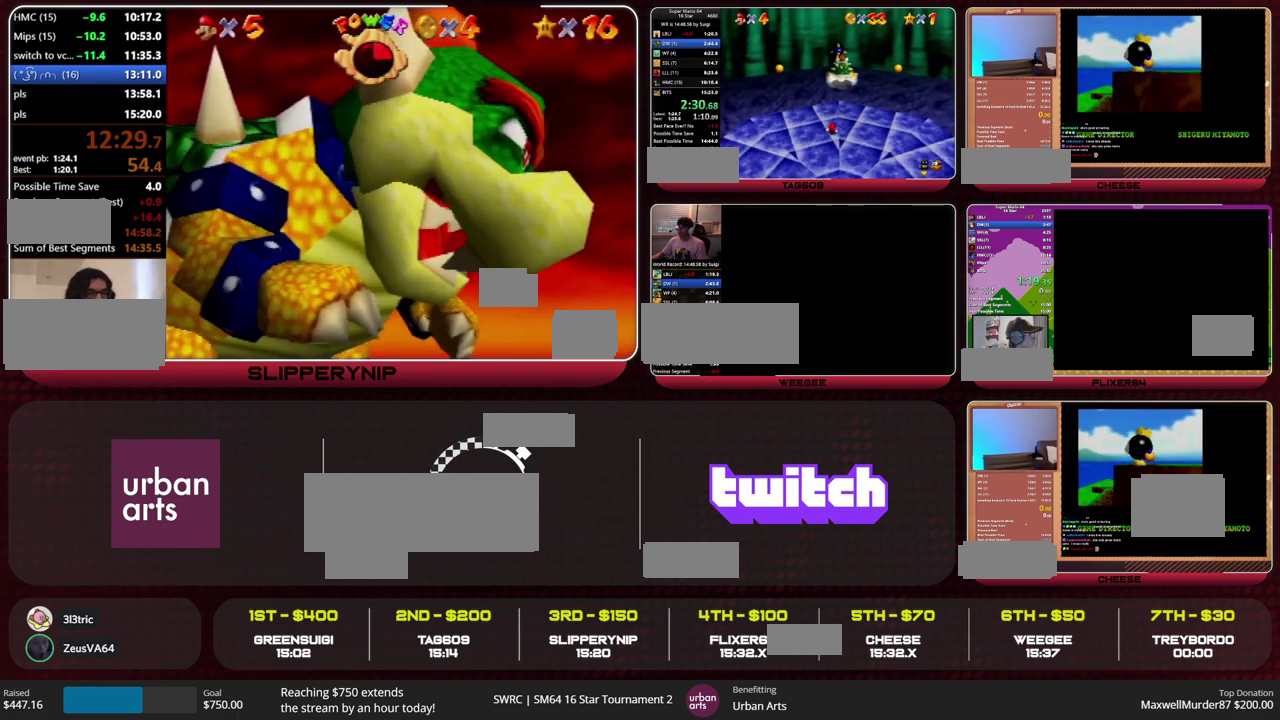
{"buttons": [], "left_stick": "center", "events": []}
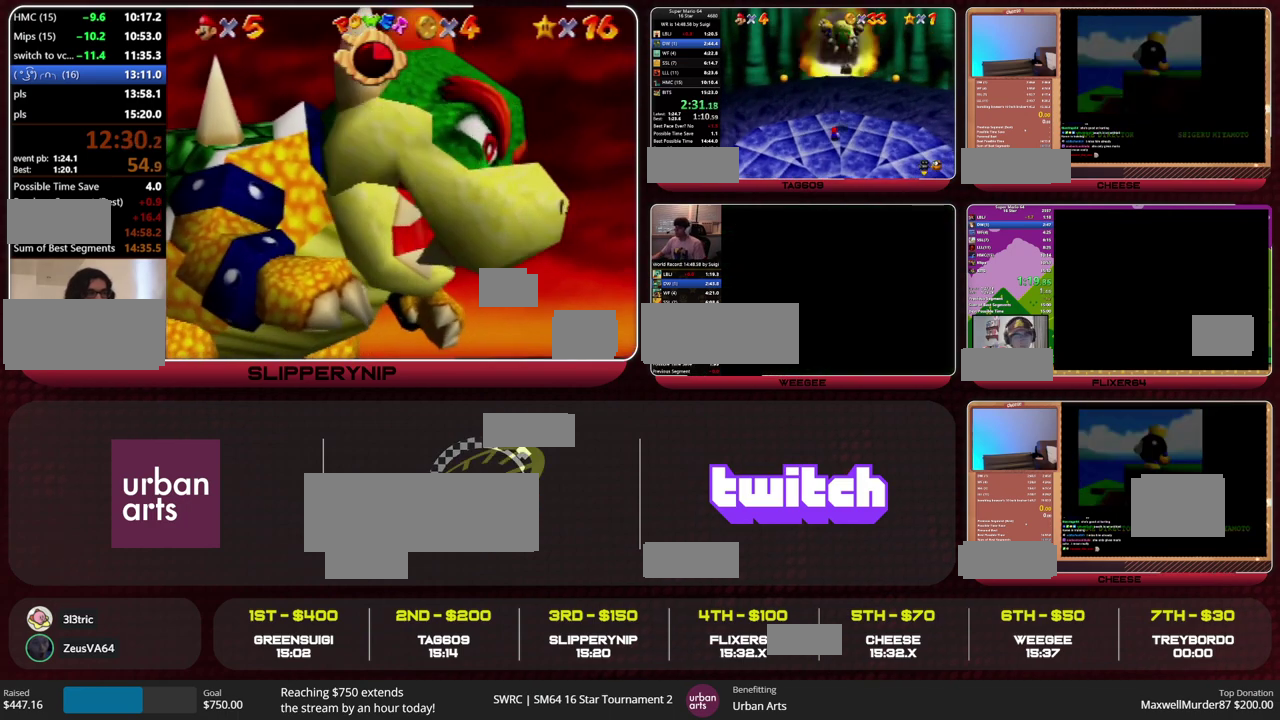
{"buttons": [], "left_stick": "center", "events": []}
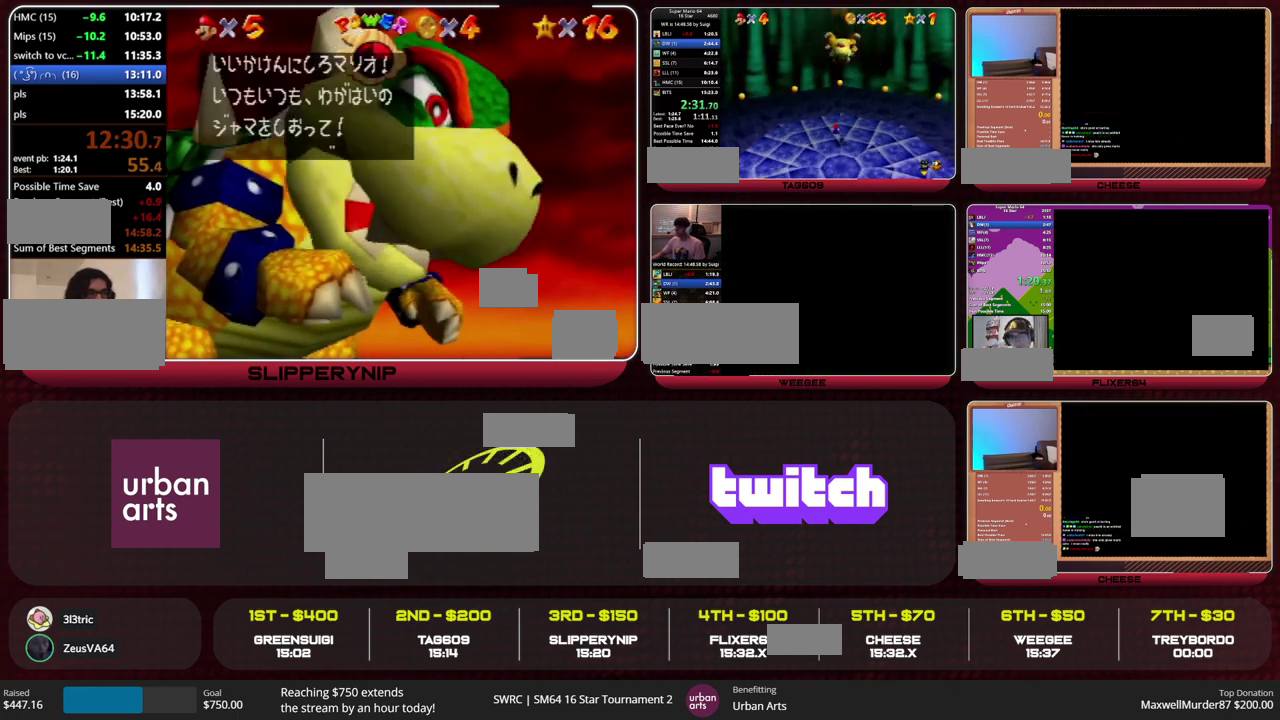
{"buttons": [], "left_stick": "center", "events": []}
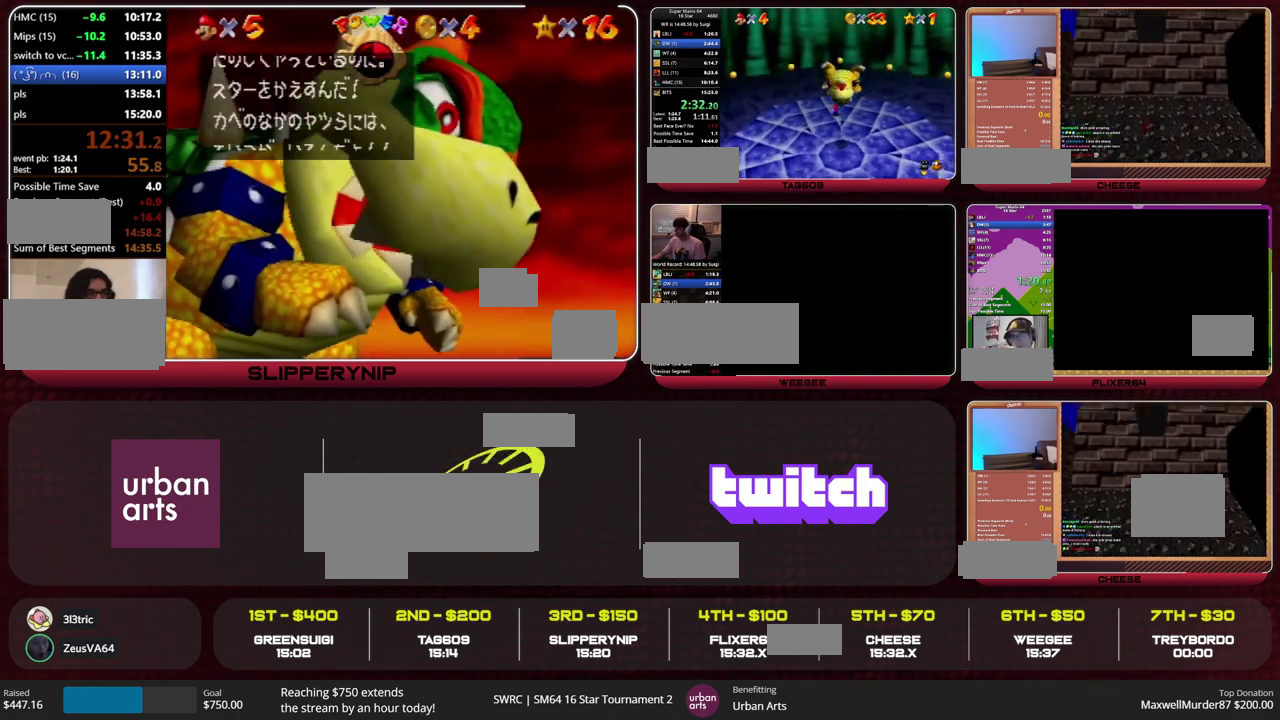
{"buttons": [], "left_stick": "center", "events": []}
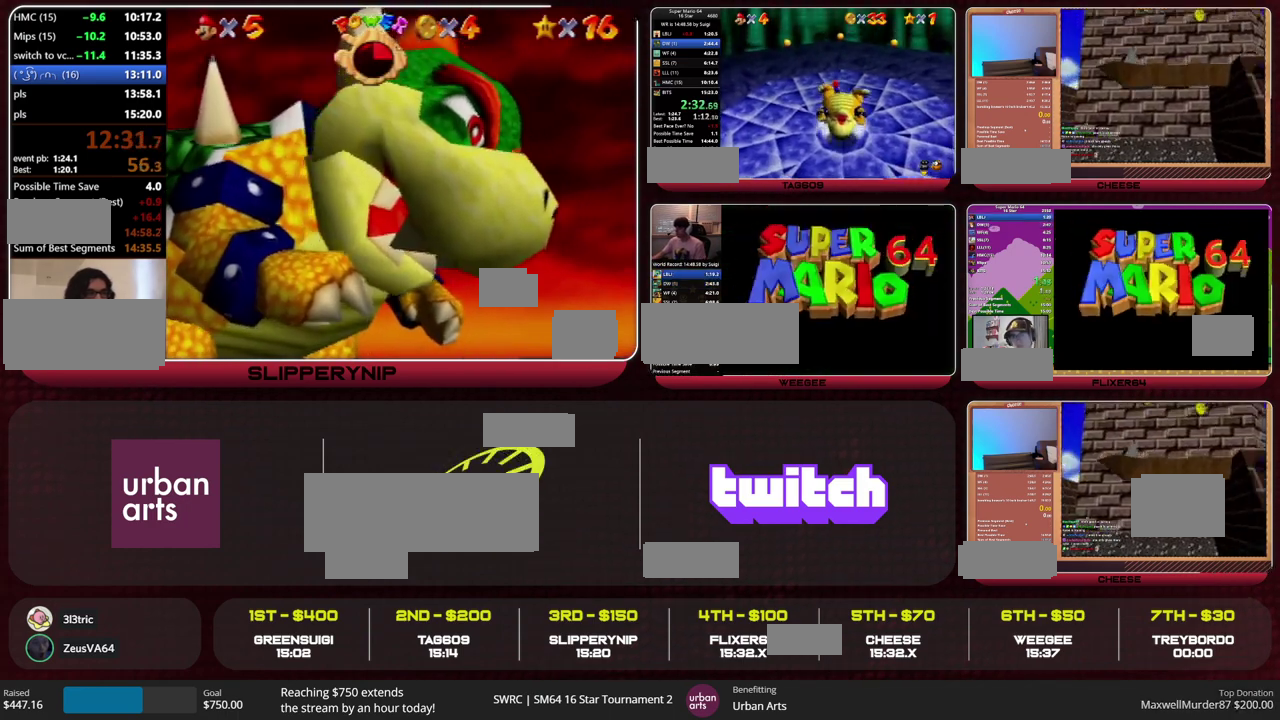
{"buttons": [], "left_stick": "down", "events": [[500, "left_stick", "down"]]}
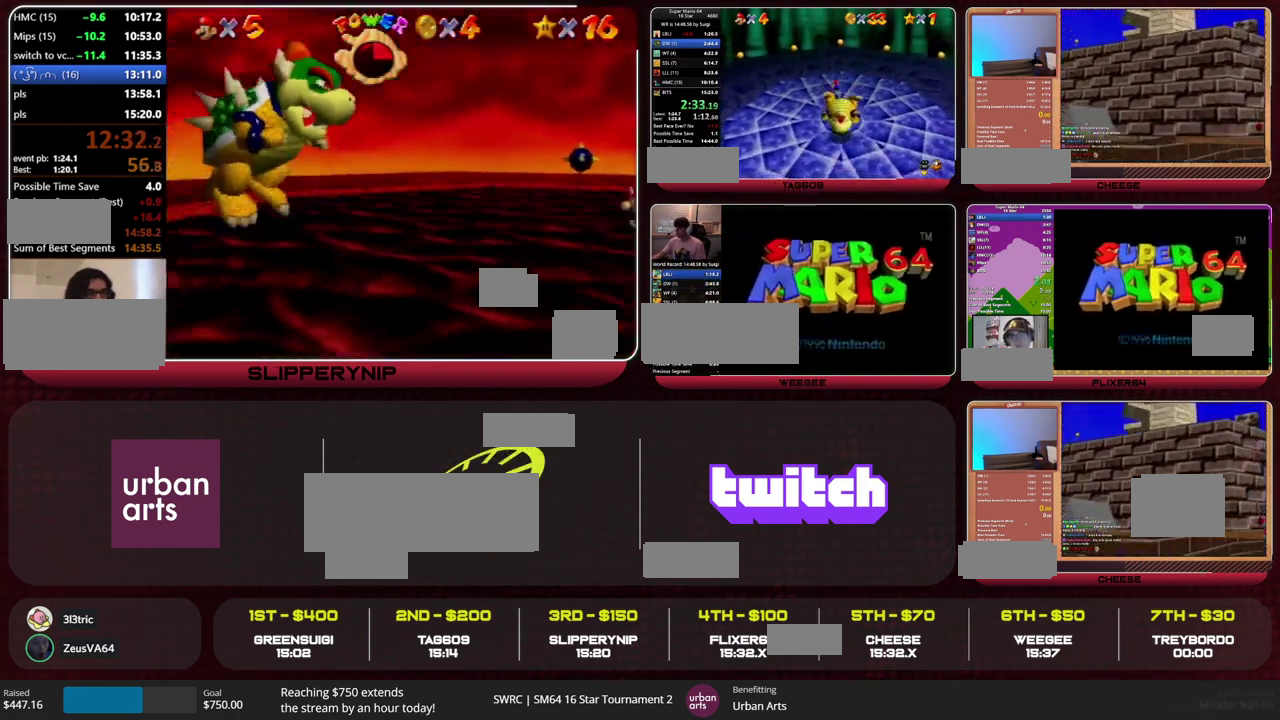
{"buttons": [], "left_stick": "down", "events": [[200, "left_stick", "down-right"], [467, "left_stick", "down"]]}
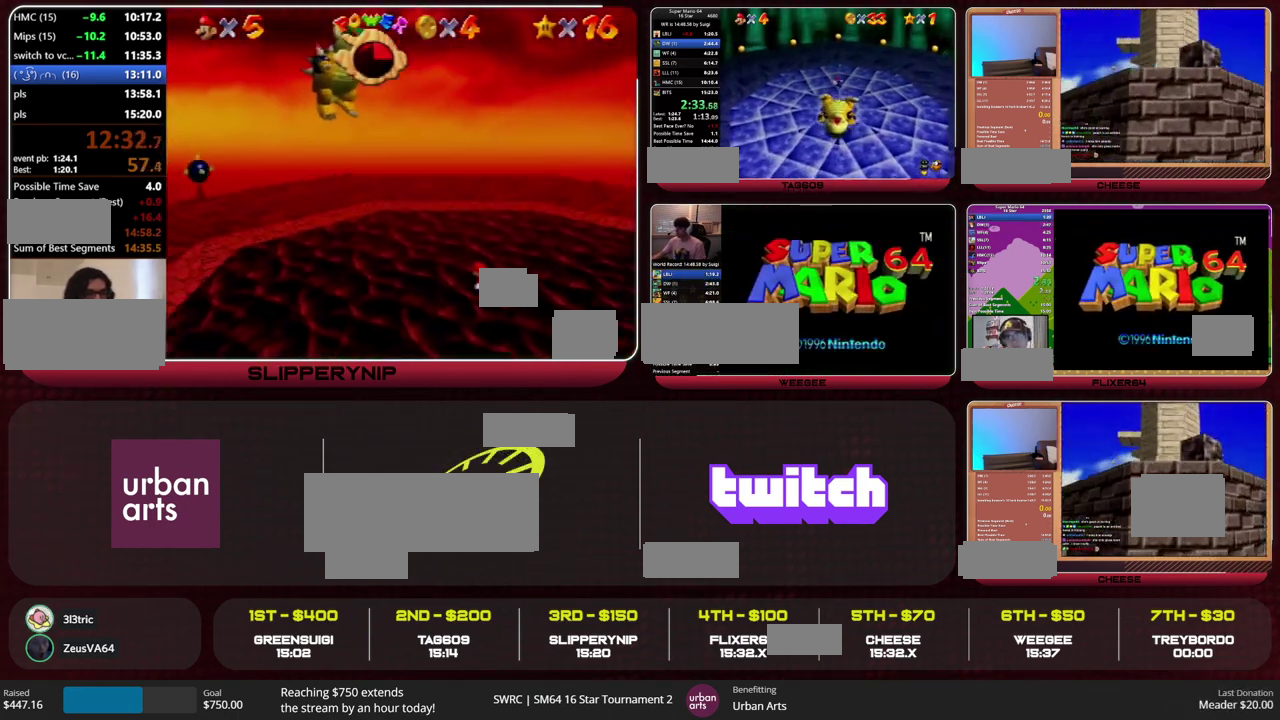
{"buttons": [], "left_stick": "down", "events": []}
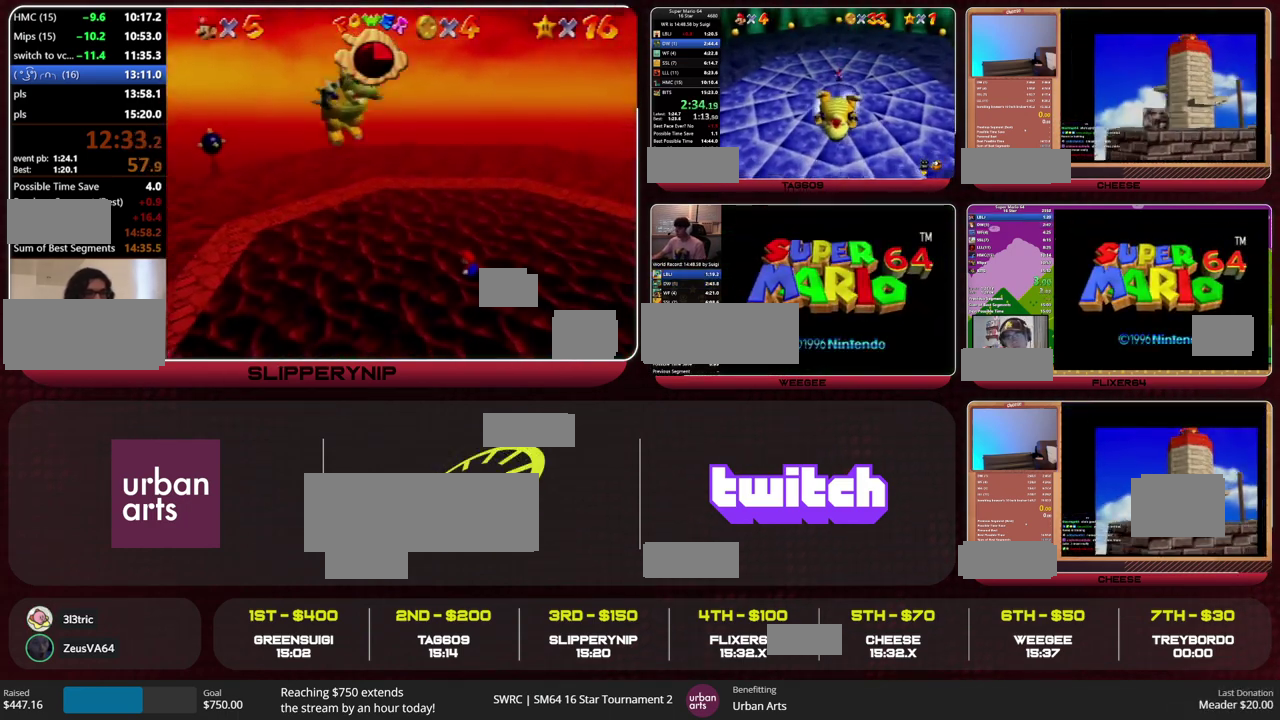
{"buttons": [], "left_stick": "center", "events": [[433, "left_stick", "center"]]}